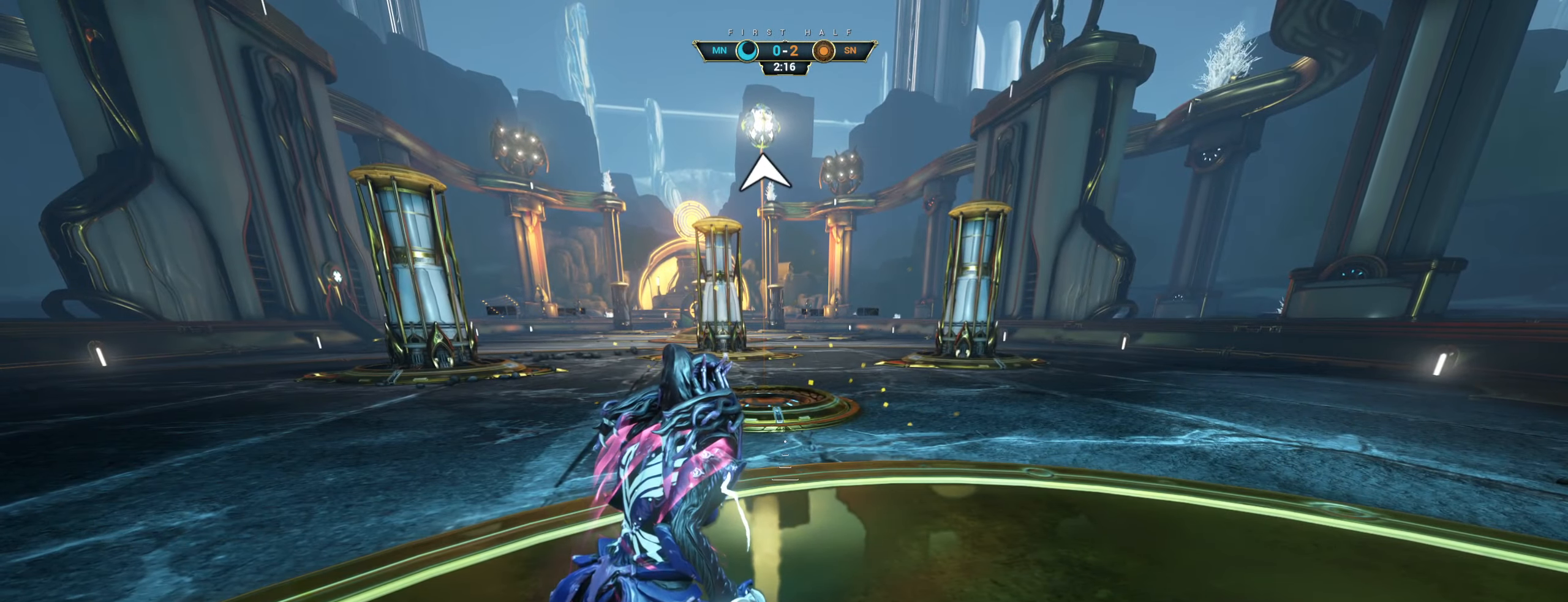
Gameplay with keyboard and mouse; each line is a JSON object with the keys and mouse buttons held at the frame after it. "events" lists presses ("down") and releases ("up") of "a", "ctrl", "d", "e", "q", "s", "shift", "space", "w", "mouse_left", "mouse_wheel", "mouse_right", "mouse_mb4" and "mouse_mb5" between this image and that frame as [ms after this image, input, new state], when the widget could be followed in between. "mouse_left", "mouse_wheel", "mouse_right", "mouse_mb4", "mouse_mb5" = the "left", "wheel", "right", "mb4", "mb5" buttons of the "mouse" list. No other keys are recorded. "wheel" means that the mouse wheel is clicked or scrolled. Not read: mouse_move.
{"keys": ["w"], "mouse": [], "events": [[484, "w", "down"]]}
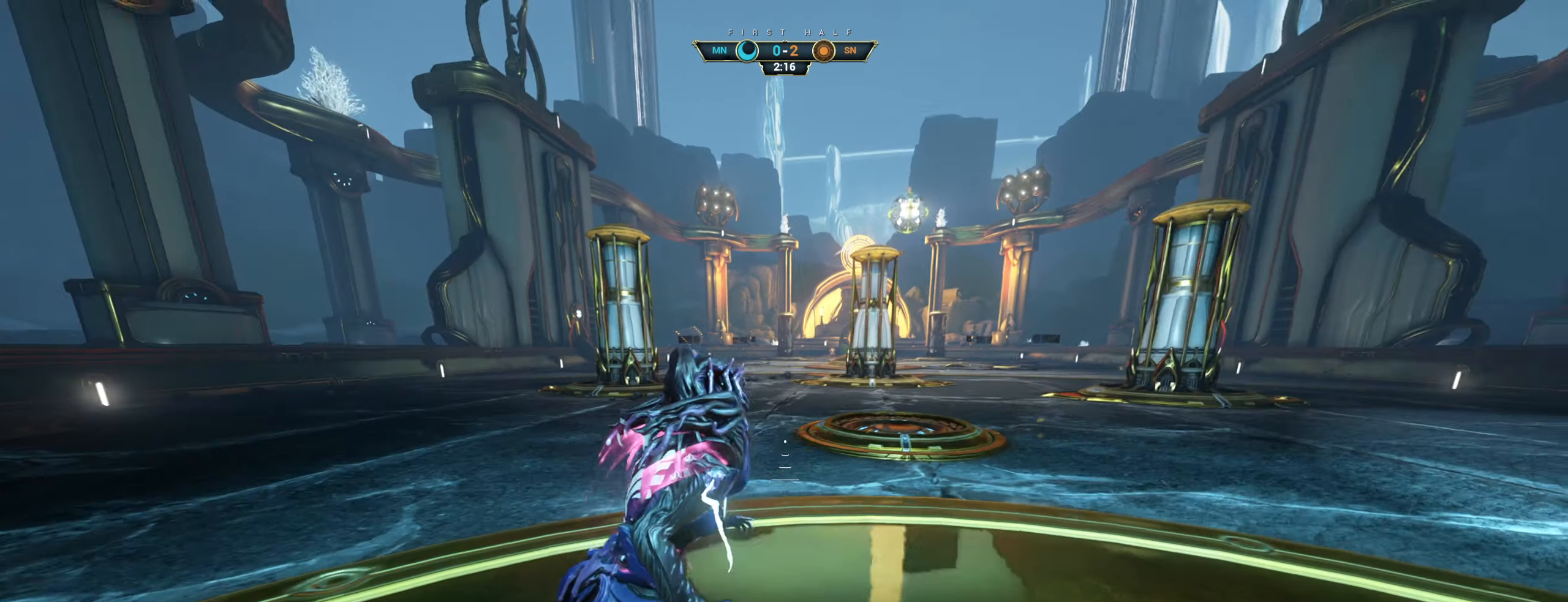
{"keys": ["a", "w"], "mouse": [], "events": [[350, "a", "down"]]}
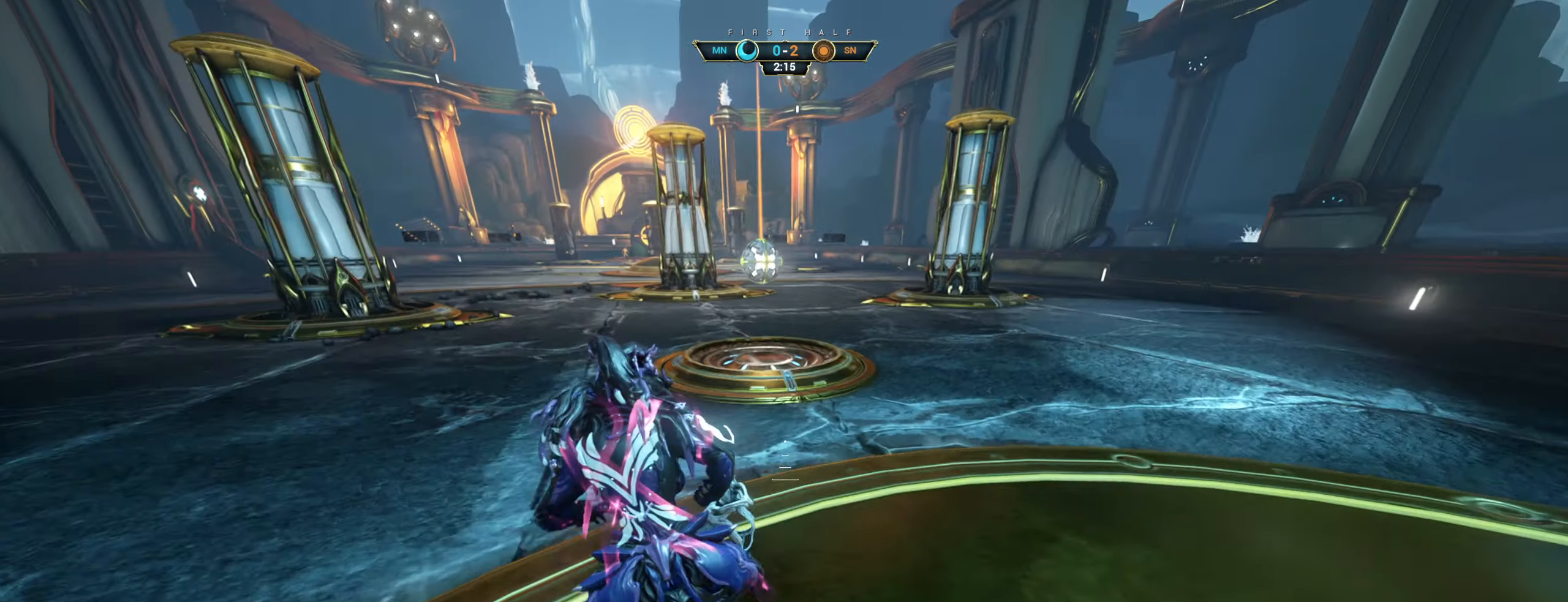
{"keys": ["w"], "mouse": ["right"], "events": [[167, "ctrl", "down"], [250, "a", "up"], [300, "space", "down"], [384, "space", "up"], [400, "ctrl", "up"], [417, "mouse_right", "down"]]}
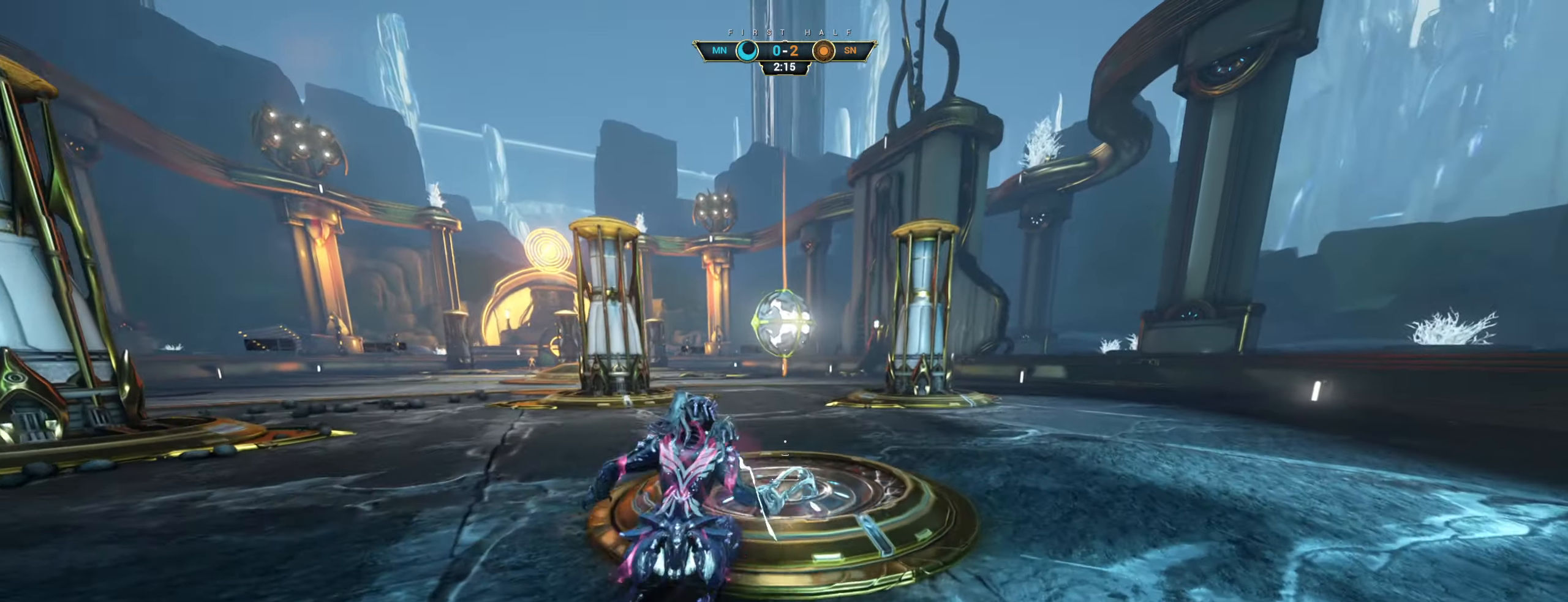
{"keys": ["w"], "mouse": [], "events": [[34, "mouse_right", "up"], [50, "space", "down"], [150, "space", "up"]]}
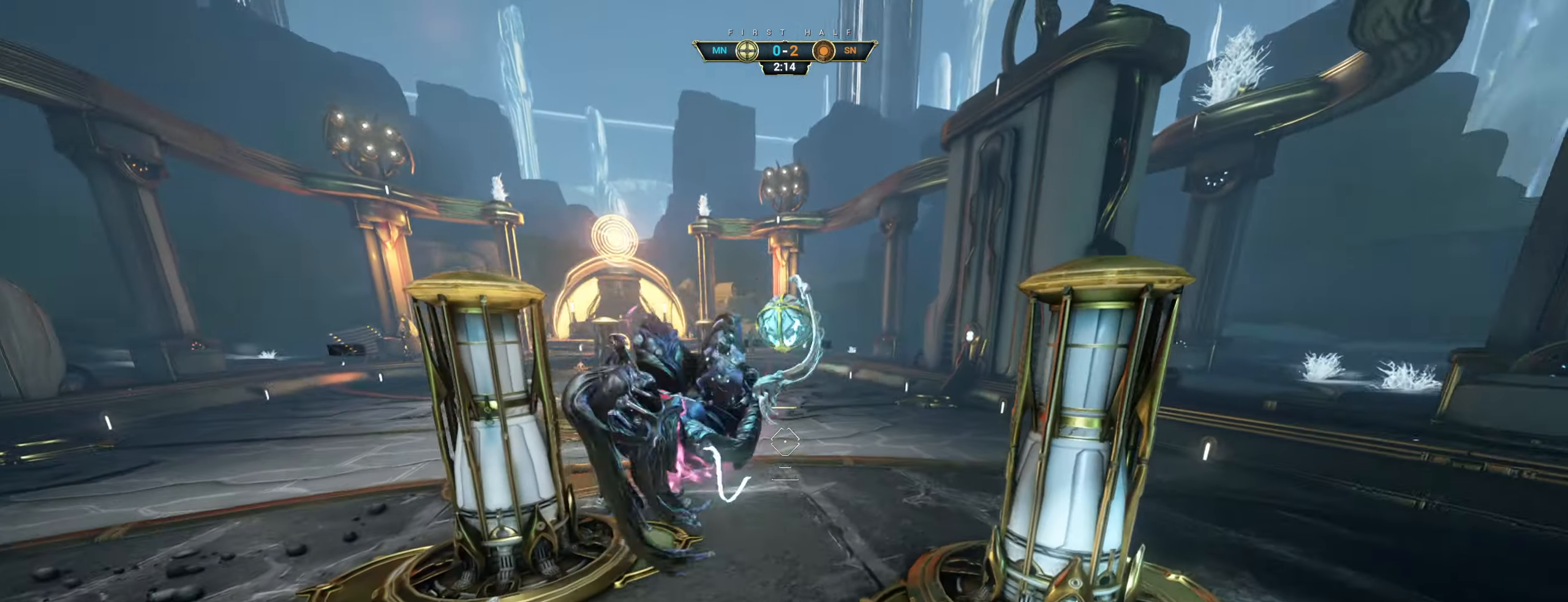
{"keys": ["w"], "mouse": [], "events": [[367, "mouse_left", "down"], [500, "mouse_left", "up"]]}
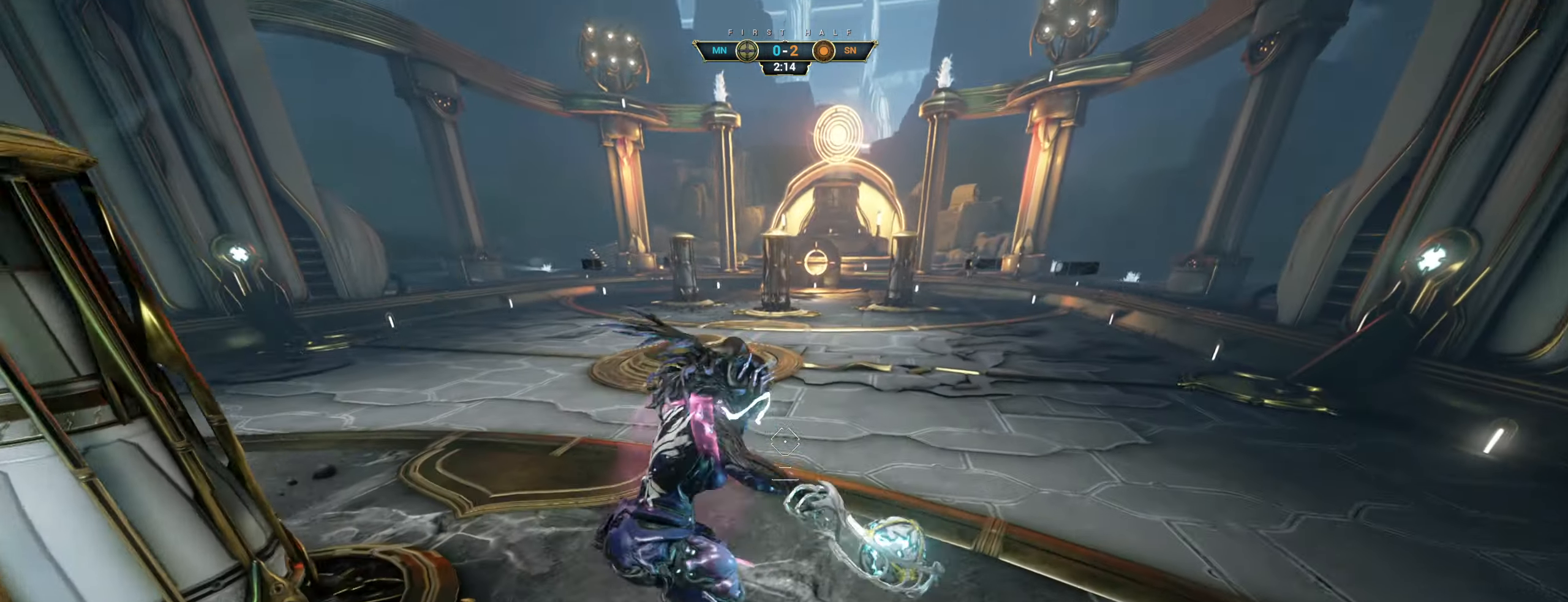
{"keys": ["ctrl", "space", "w"], "mouse": [], "events": [[283, "ctrl", "down"], [500, "space", "down"]]}
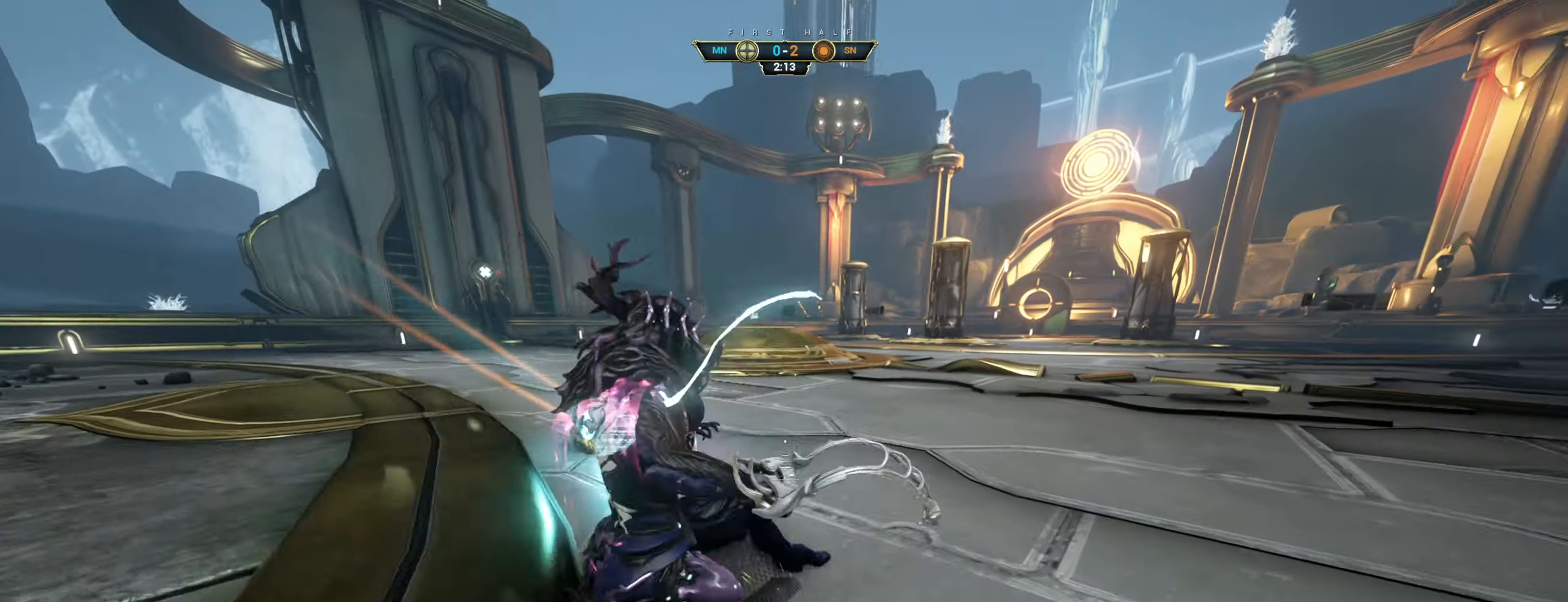
{"keys": ["w"], "mouse": [], "events": [[50, "space", "up"], [100, "ctrl", "up"], [116, "space", "down"], [200, "space", "up"], [266, "a", "down"], [350, "mouse_right", "down"], [416, "a", "up"], [483, "mouse_right", "up"]]}
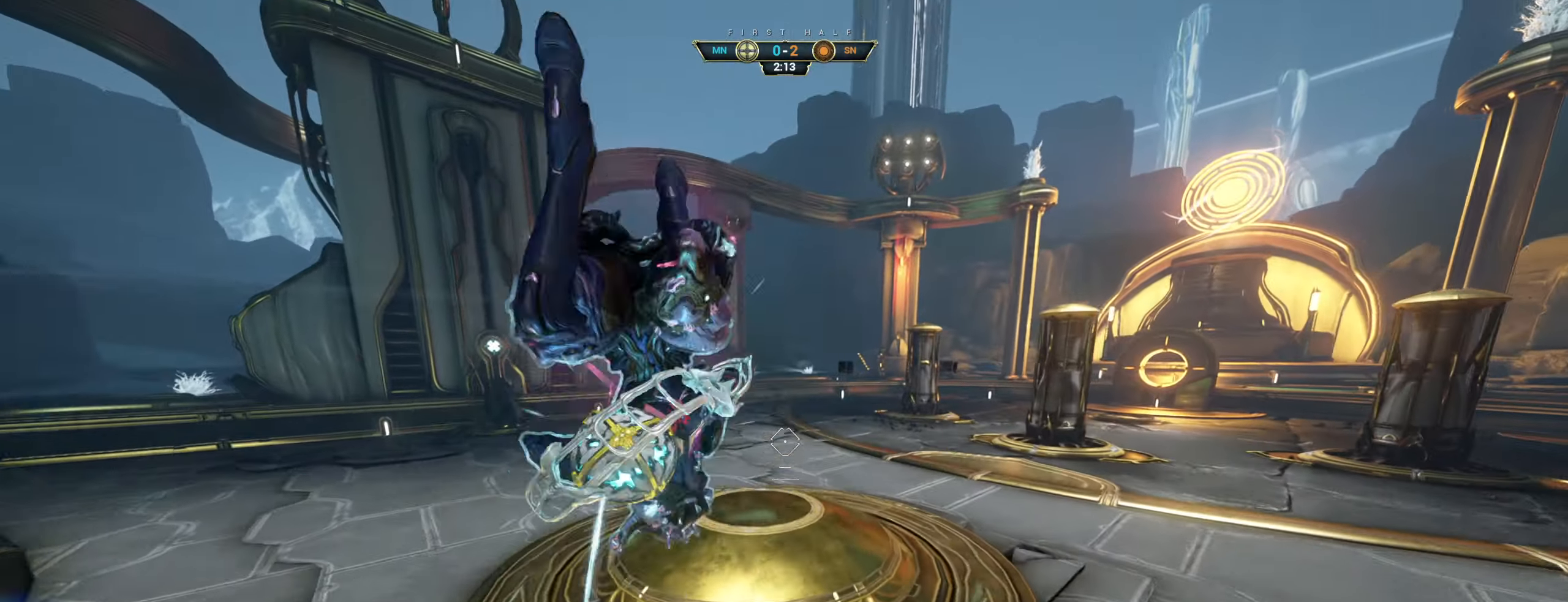
{"keys": ["w"], "mouse": [], "events": []}
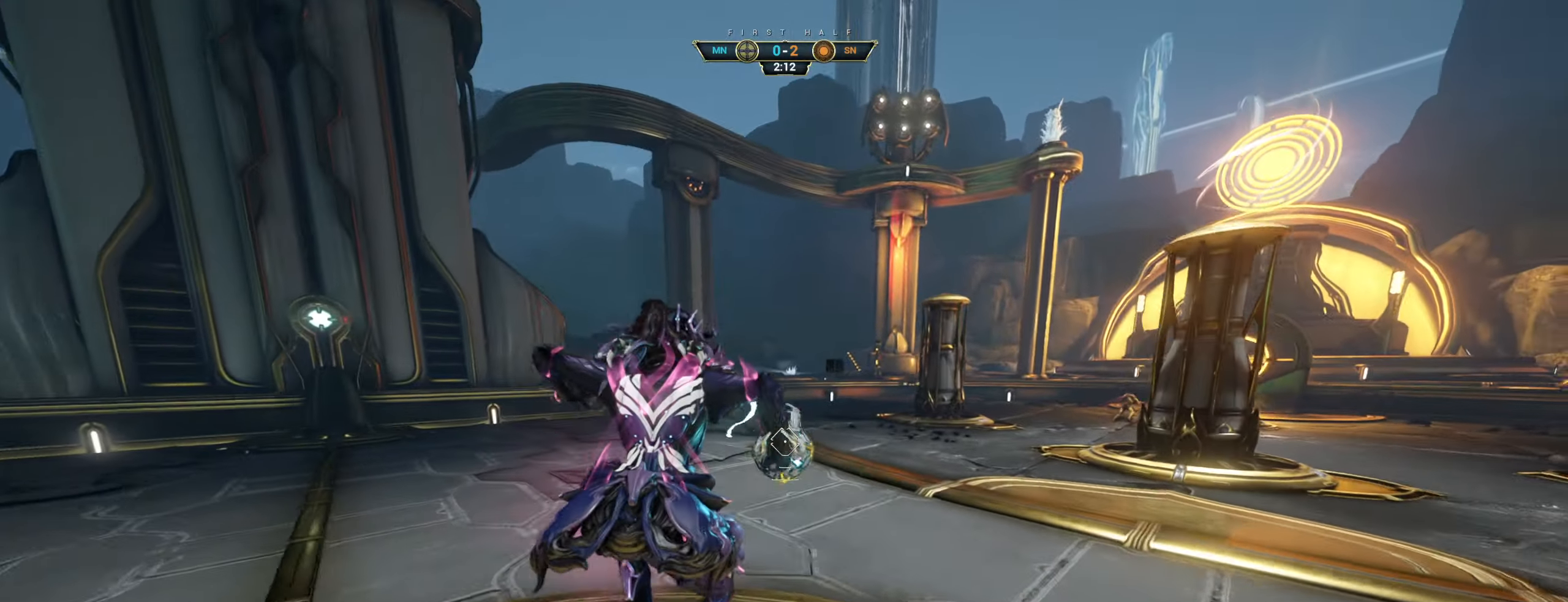
{"keys": ["w"], "mouse": [], "events": [[383, "space", "down"], [483, "space", "up"]]}
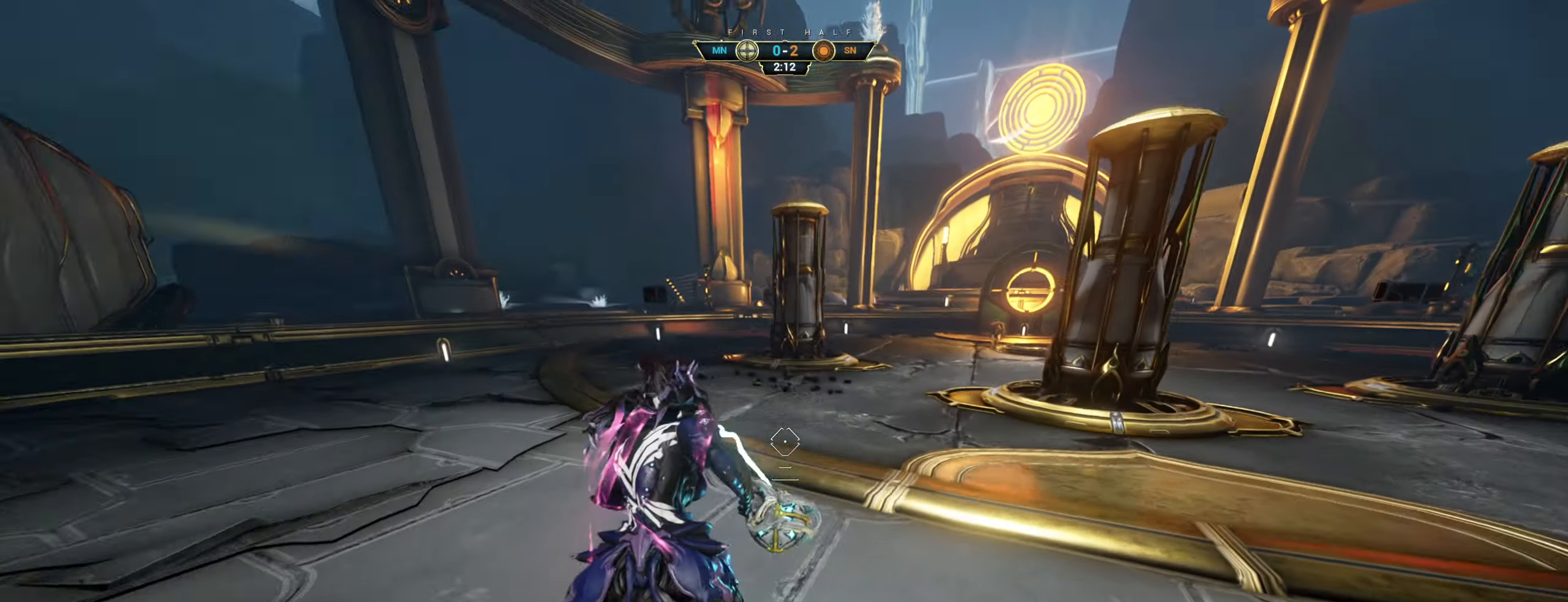
{"keys": ["w"], "mouse": [], "events": []}
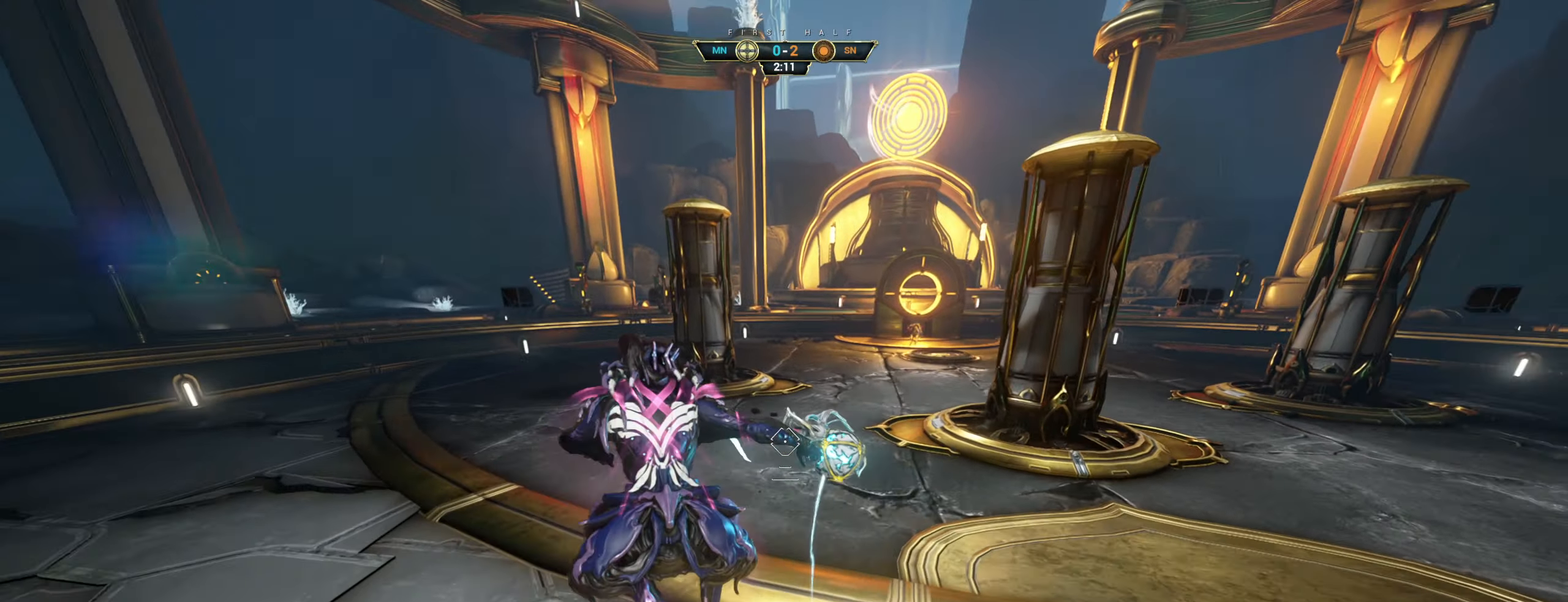
{"keys": ["s"], "mouse": [], "events": [[300, "space", "down"], [366, "mouse_left", "down"], [366, "space", "up"], [400, "w", "up"], [450, "mouse_left", "up"], [483, "s", "down"]]}
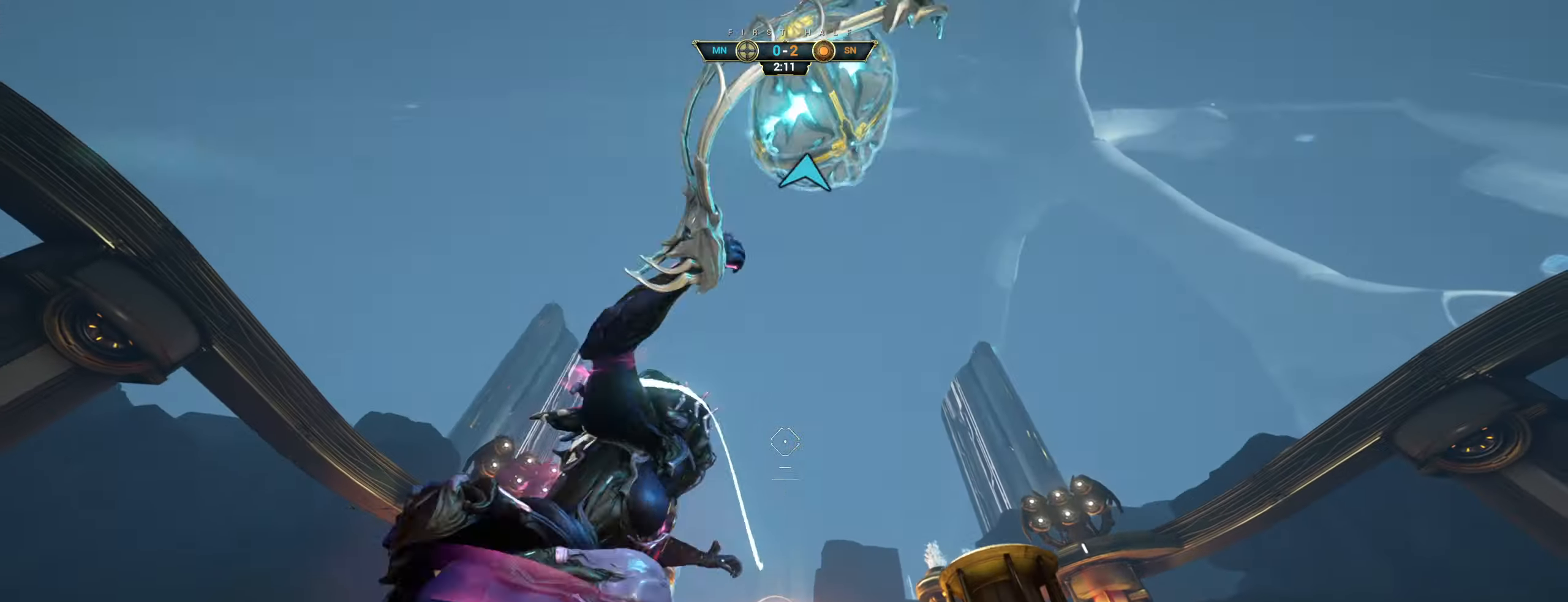
{"keys": ["w"], "mouse": [], "events": [[166, "s", "up"], [166, "w", "down"], [283, "ctrl", "down"], [366, "space", "down"], [416, "ctrl", "up"], [433, "space", "up"]]}
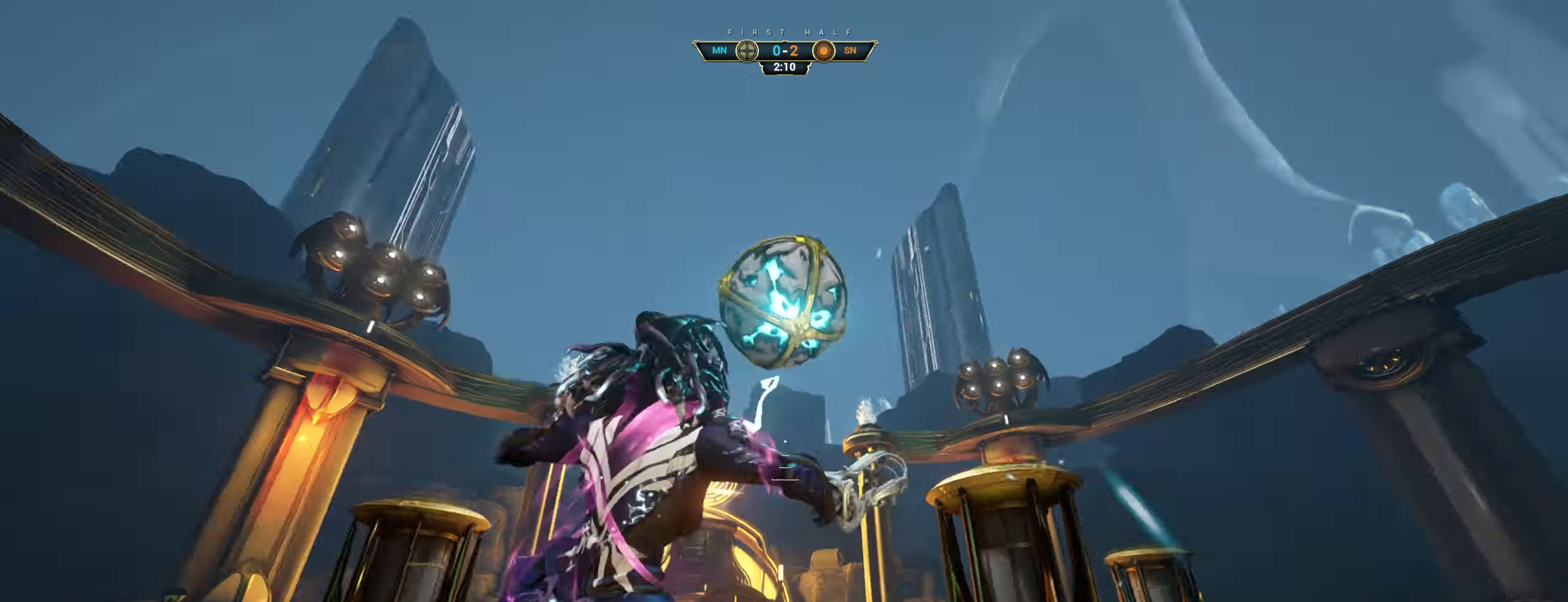
{"keys": ["w"], "mouse": [], "events": [[266, "e", "down"], [316, "e", "up"]]}
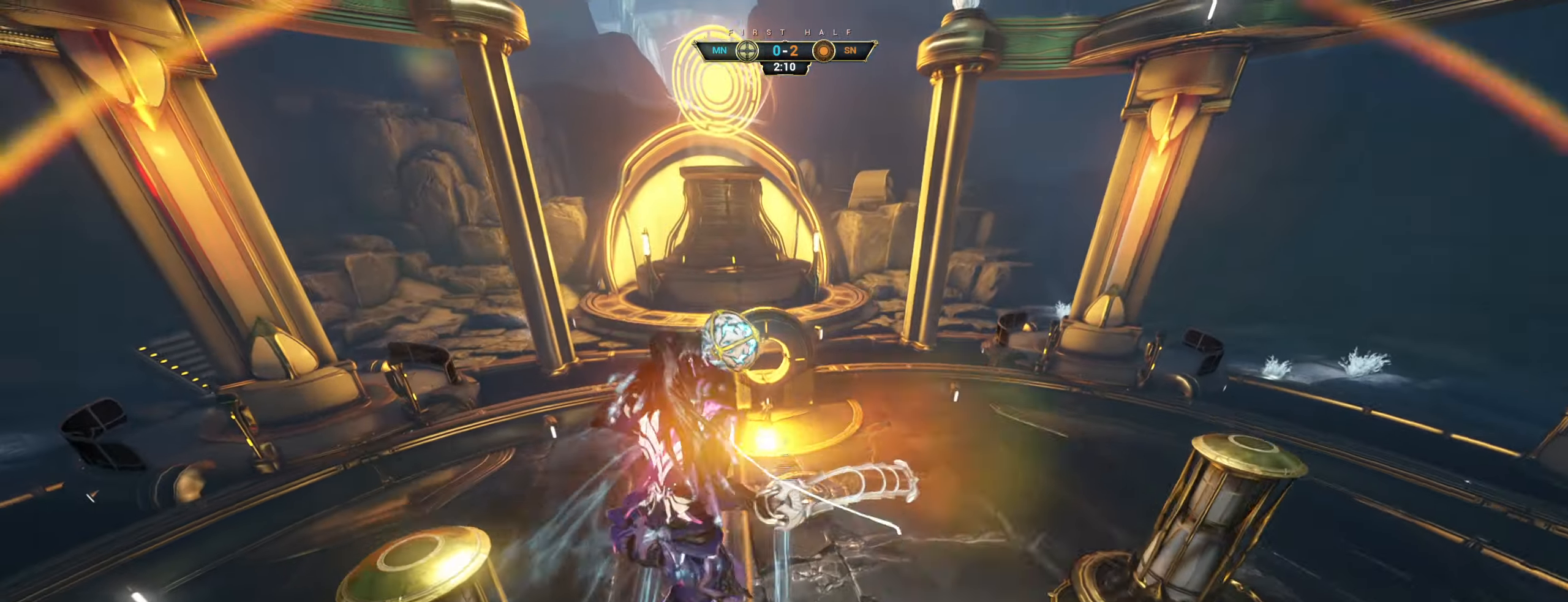
{"keys": ["d"], "mouse": [], "events": [[366, "d", "down"], [400, "w", "up"]]}
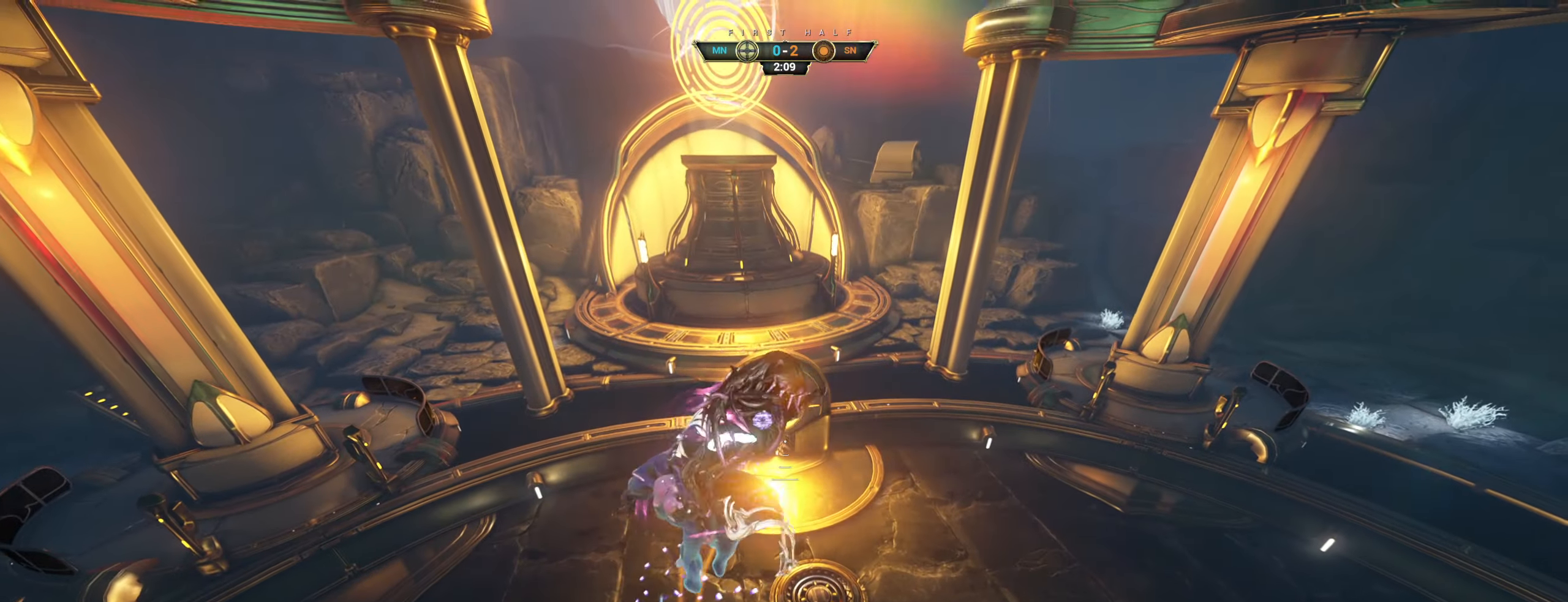
{"keys": ["s"], "mouse": [], "events": [[16, "s", "down"], [50, "d", "up"], [283, "shift", "down"], [366, "shift", "up"]]}
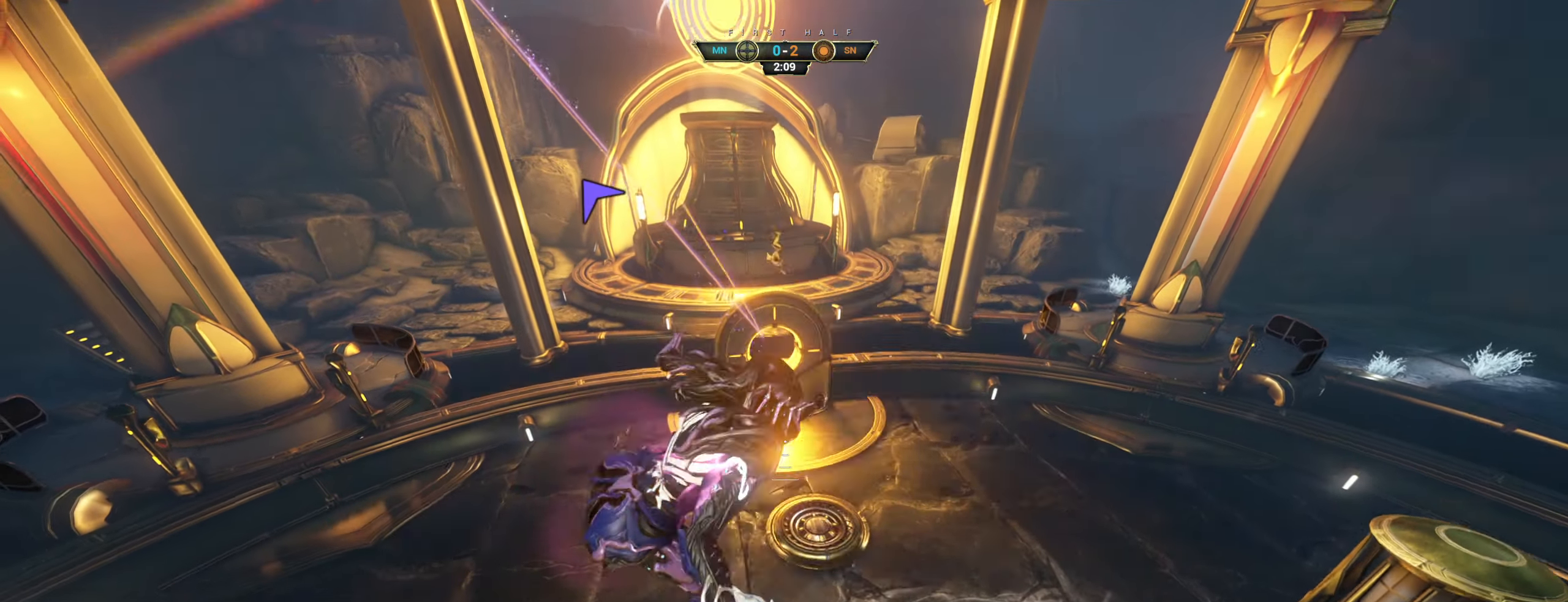
{"keys": ["a", "ctrl", "w"], "mouse": [], "events": [[83, "a", "down"], [100, "e", "down"], [150, "e", "up"], [300, "s", "up"], [433, "w", "down"], [467, "ctrl", "down"]]}
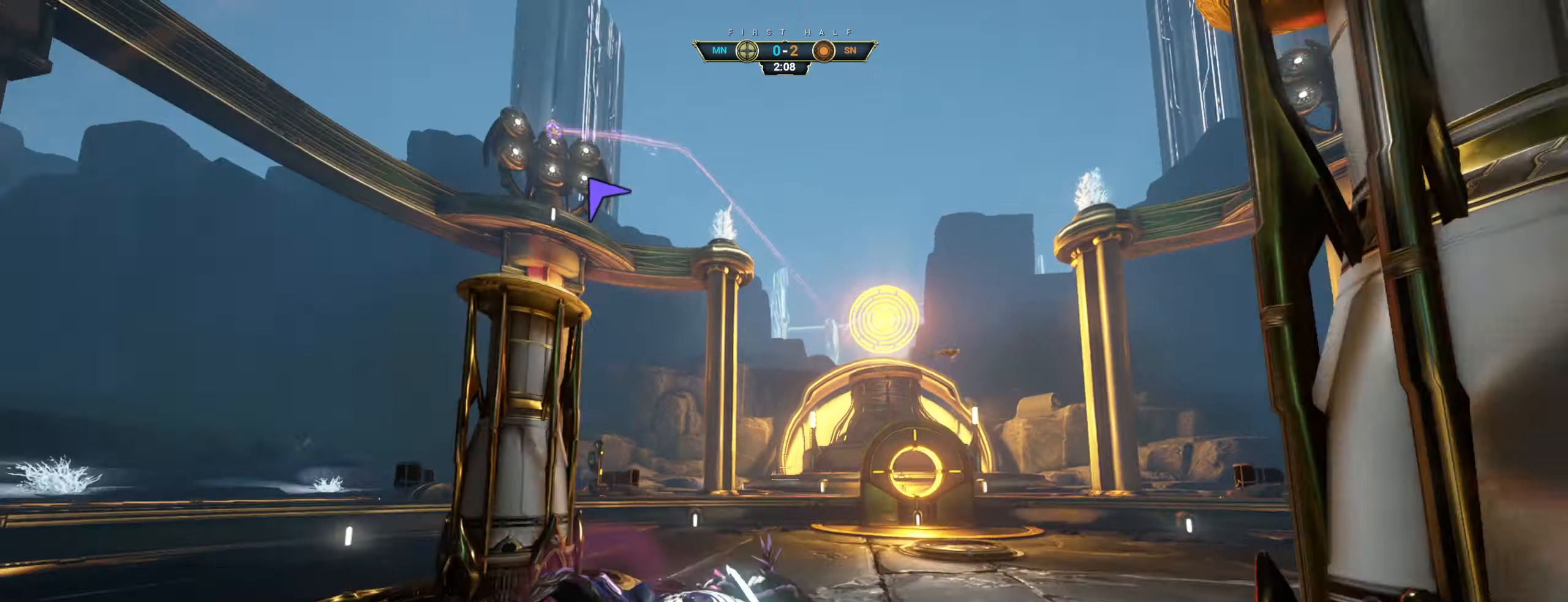
{"keys": ["a", "w"], "mouse": [], "events": [[100, "ctrl", "up"]]}
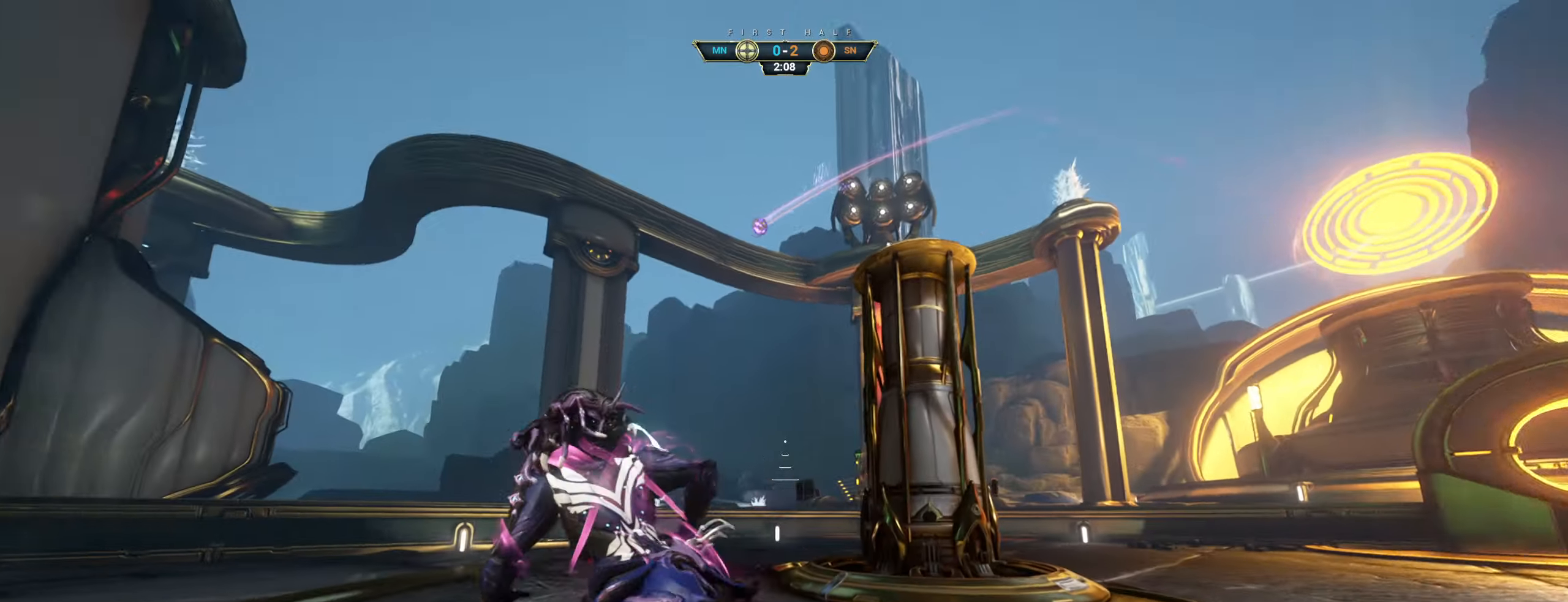
{"keys": ["w"], "mouse": [], "events": [[317, "ctrl", "down"], [383, "space", "down"], [433, "a", "up"], [467, "space", "up"], [483, "ctrl", "up"]]}
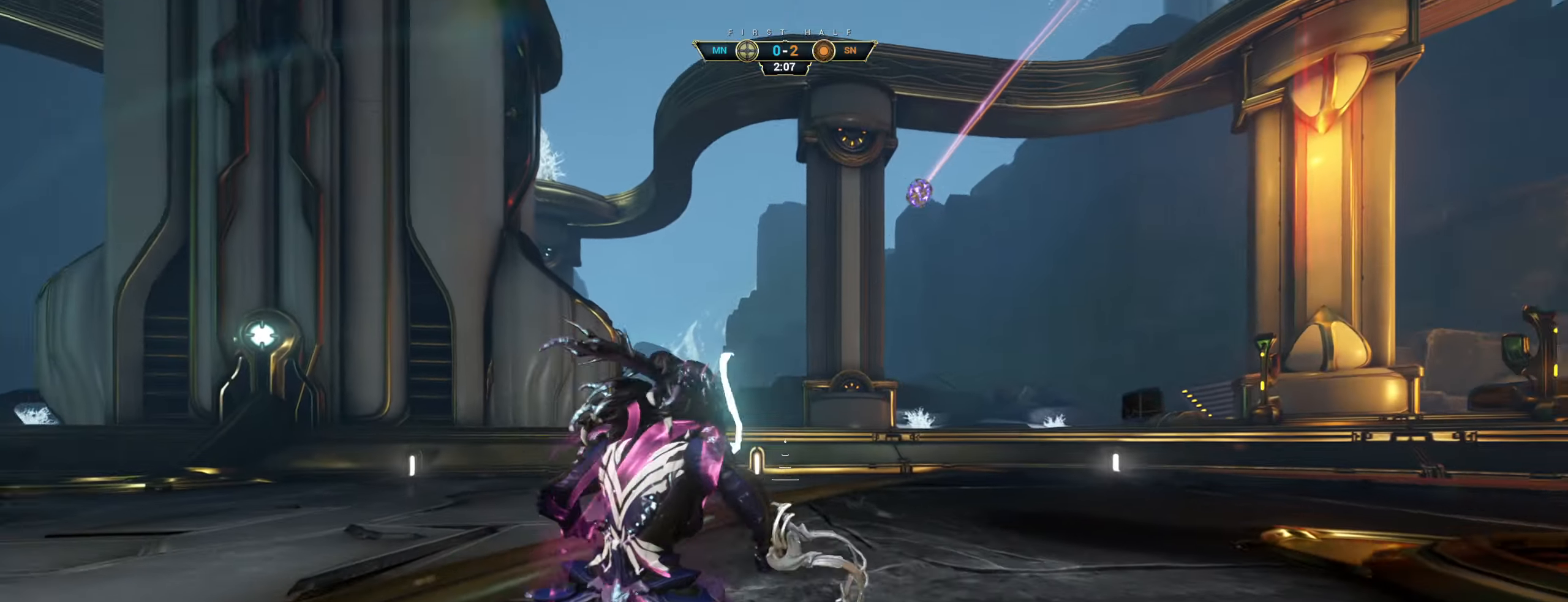
{"keys": ["a", "w"], "mouse": ["right"], "events": [[50, "mouse_right", "down"], [167, "a", "down"]]}
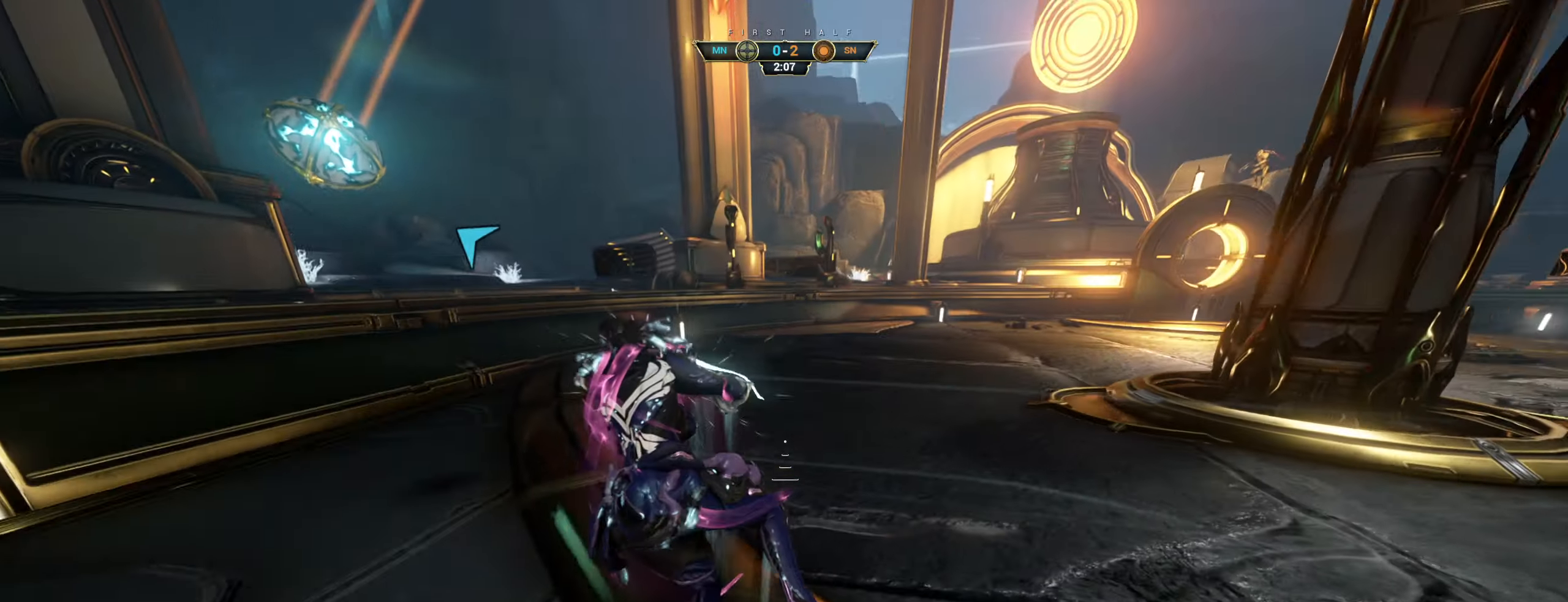
{"keys": ["d", "s", "space"], "mouse": [], "events": [[200, "mouse_right", "up"], [250, "w", "up"], [283, "d", "down"], [317, "a", "up"], [367, "s", "down"], [367, "space", "down"], [417, "space", "up"], [500, "space", "down"]]}
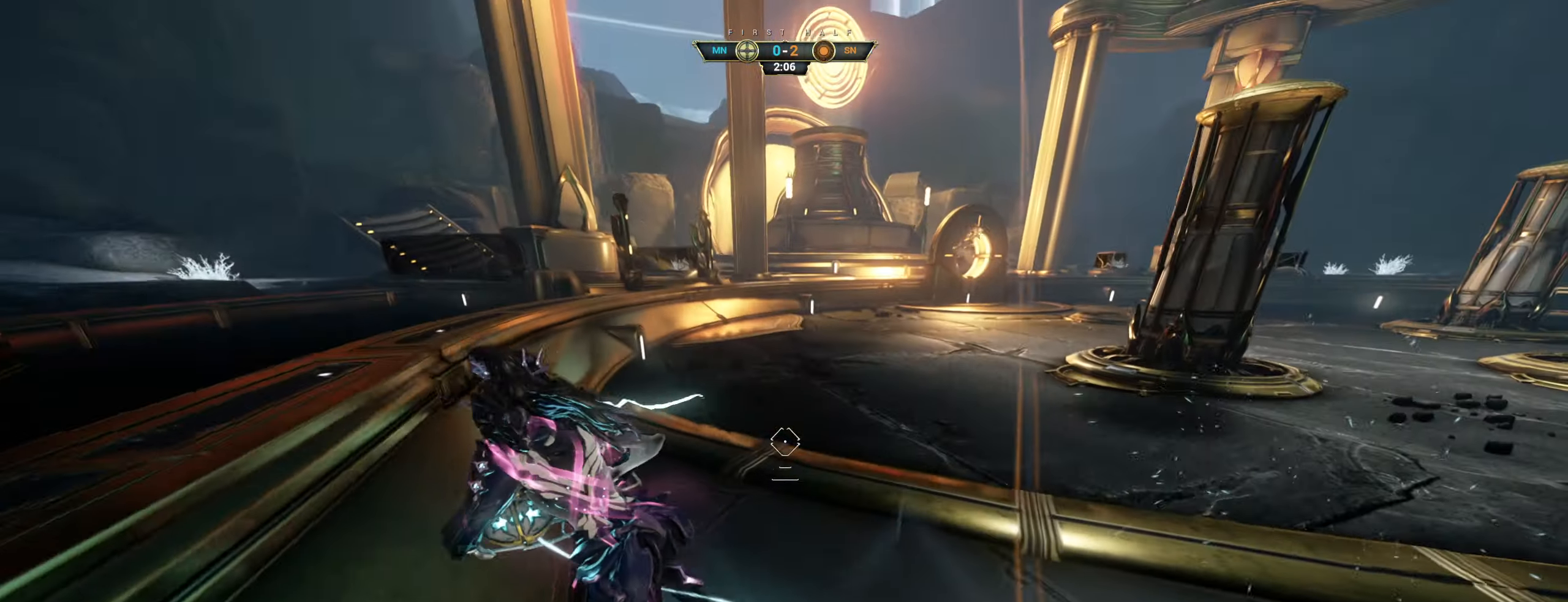
{"keys": ["w"], "mouse": [], "events": [[83, "space", "up"], [117, "s", "up"], [233, "w", "down"], [300, "d", "up"], [383, "mouse_left", "down"], [483, "mouse_left", "up"]]}
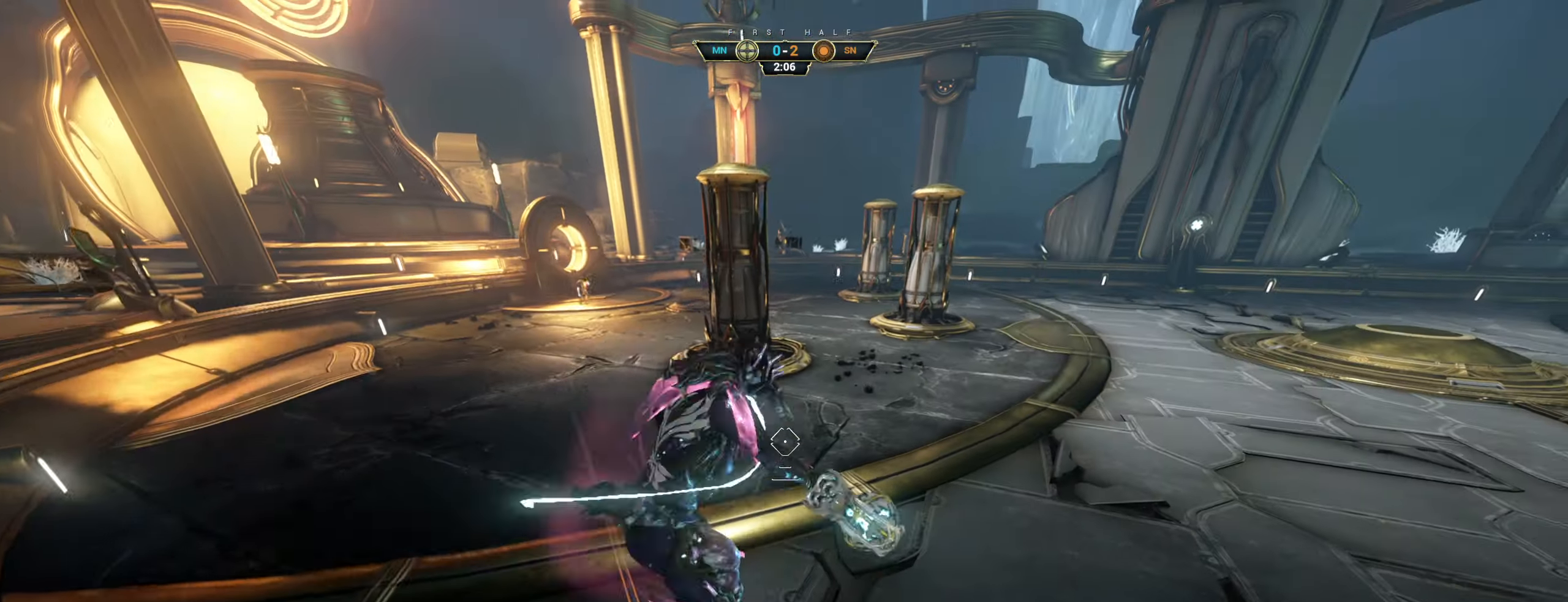
{"keys": ["ctrl", "w"], "mouse": [], "events": [[317, "ctrl", "down"], [433, "space", "down"], [483, "space", "up"]]}
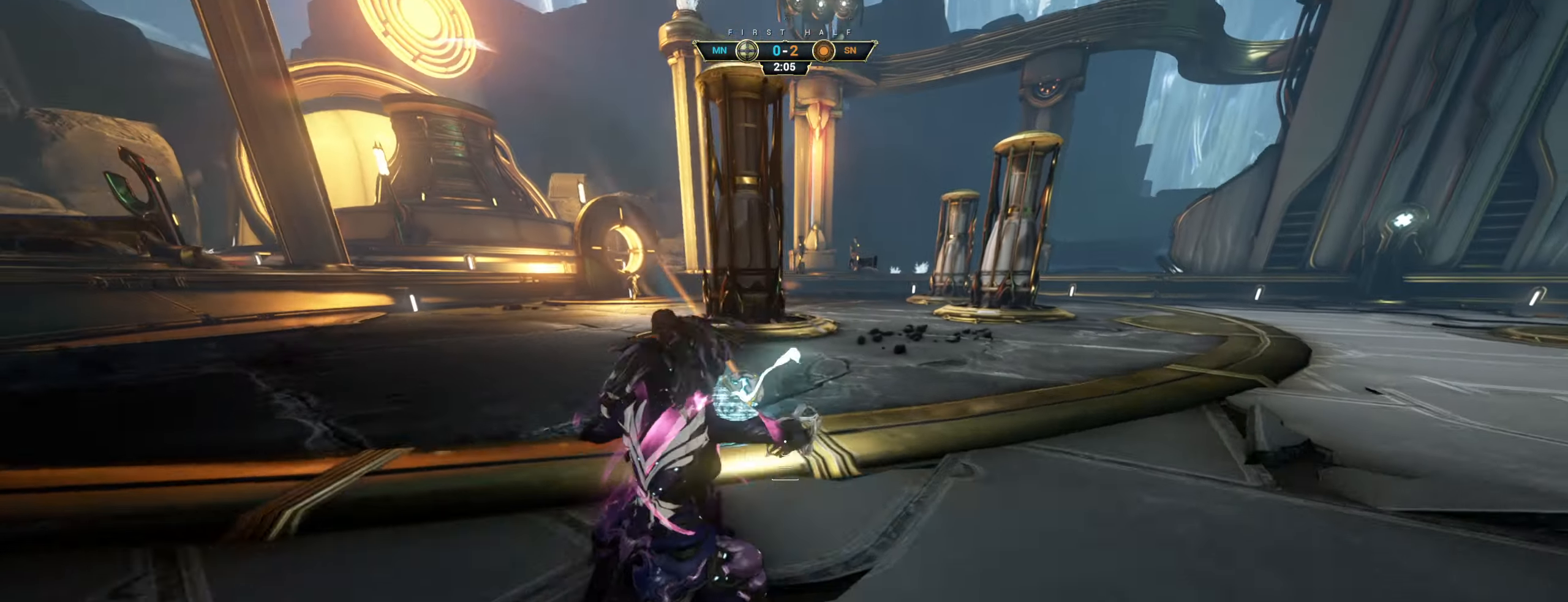
{"keys": ["w"], "mouse": ["left"], "events": [[67, "ctrl", "up"], [67, "space", "down"], [150, "a", "down"], [150, "space", "up"], [267, "mouse_right", "down"], [283, "a", "up"], [383, "mouse_right", "up"], [500, "mouse_left", "down"]]}
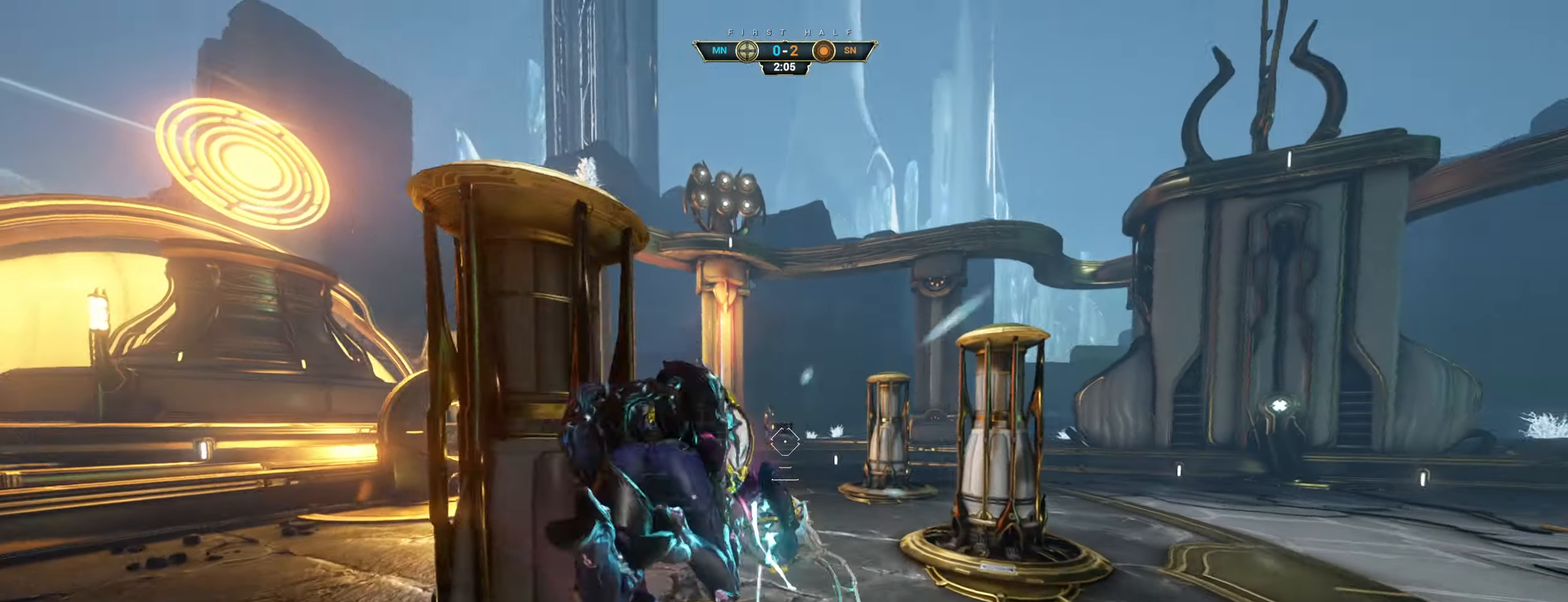
{"keys": ["ctrl", "w"], "mouse": [], "events": [[117, "mouse_left", "up"], [400, "ctrl", "down"]]}
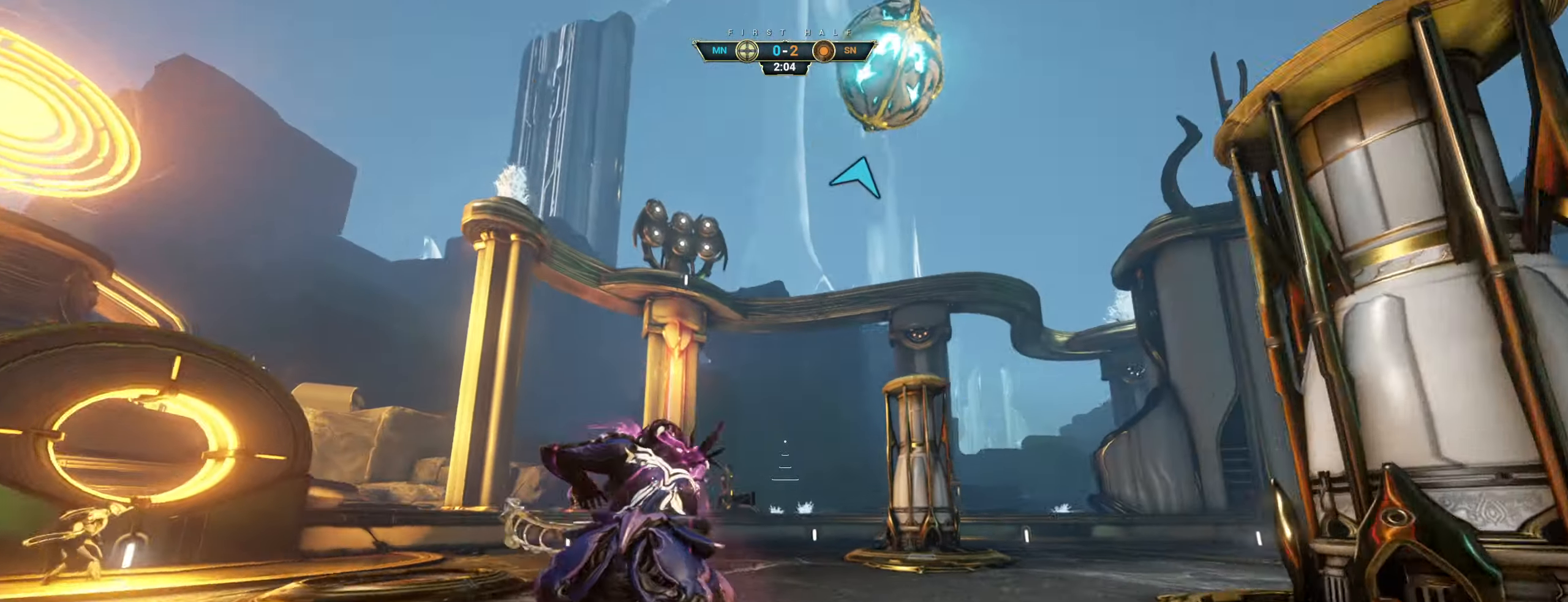
{"keys": ["d"], "mouse": ["left"], "events": [[83, "space", "down"], [267, "ctrl", "up"], [350, "space", "up"], [383, "w", "up"], [433, "d", "down"], [450, "mouse_left", "down"]]}
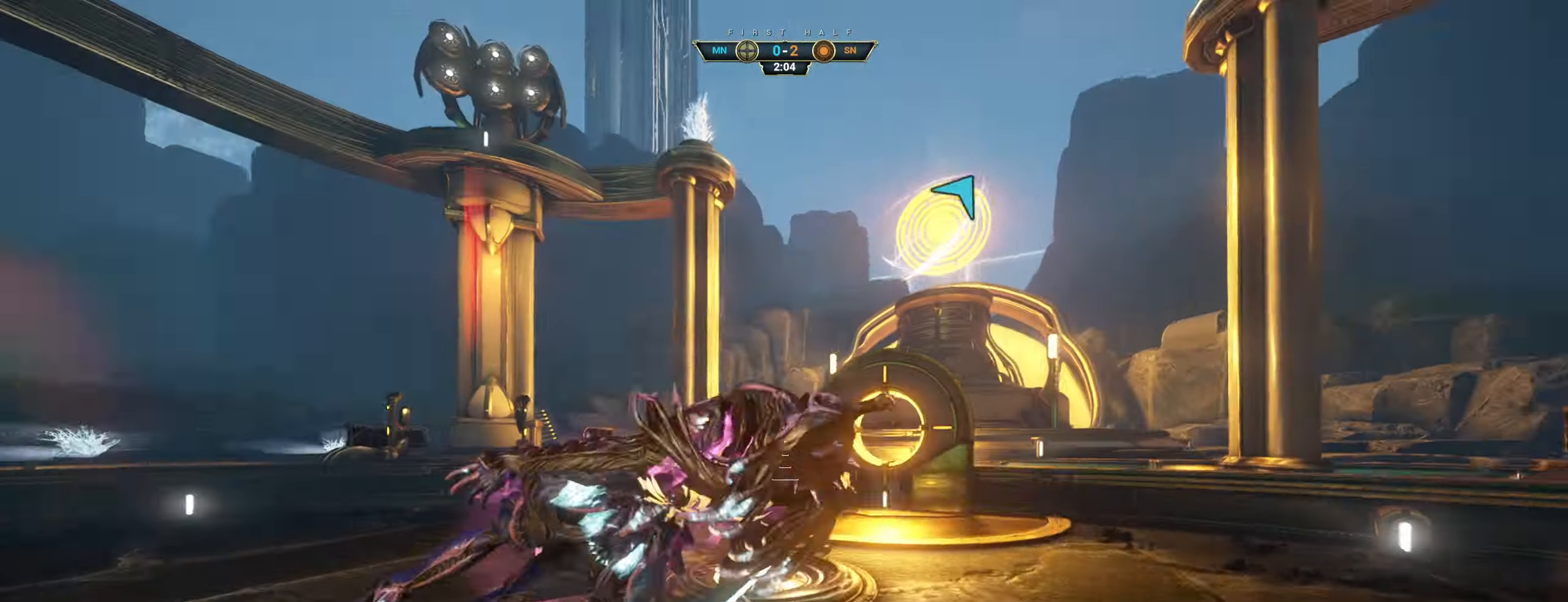
{"keys": ["d", "space"], "mouse": [], "events": [[67, "mouse_left", "up"], [484, "space", "down"]]}
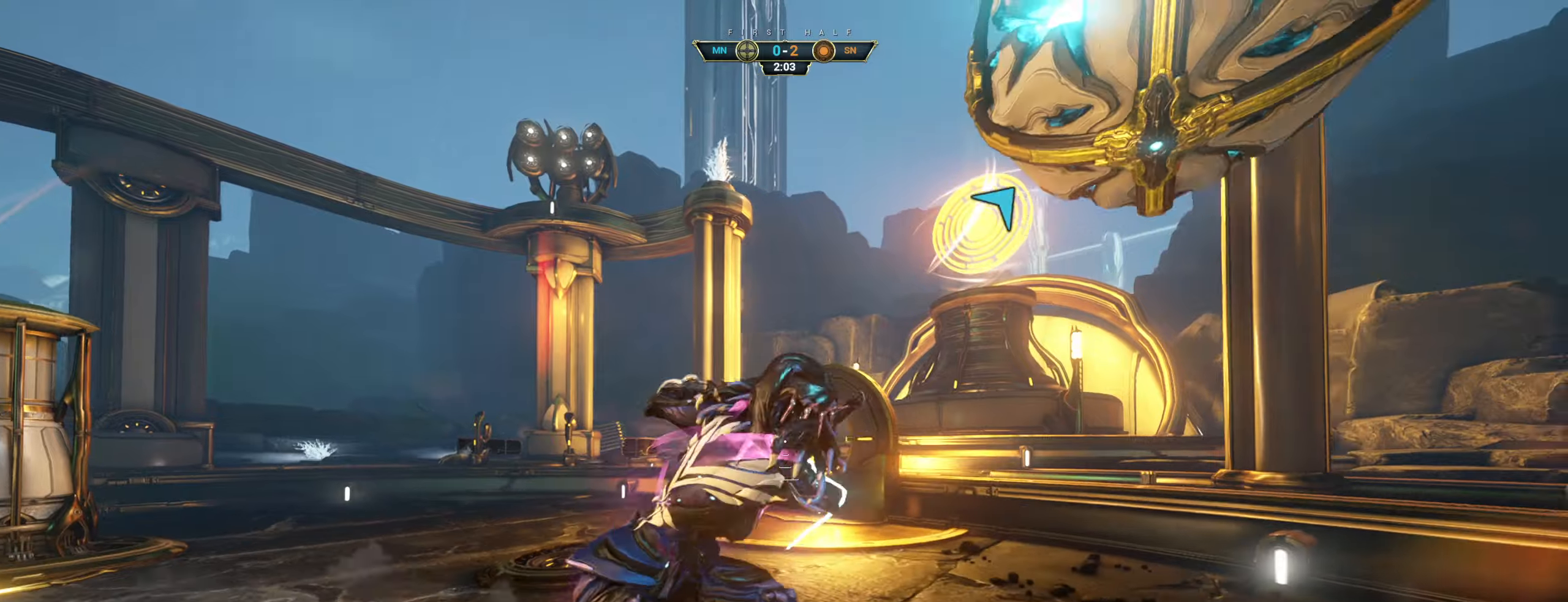
{"keys": ["w"], "mouse": [], "events": [[67, "space", "up"], [234, "a", "down"], [284, "d", "up"], [367, "mouse_left", "down"], [367, "w", "down"], [434, "a", "up"], [467, "mouse_left", "up"]]}
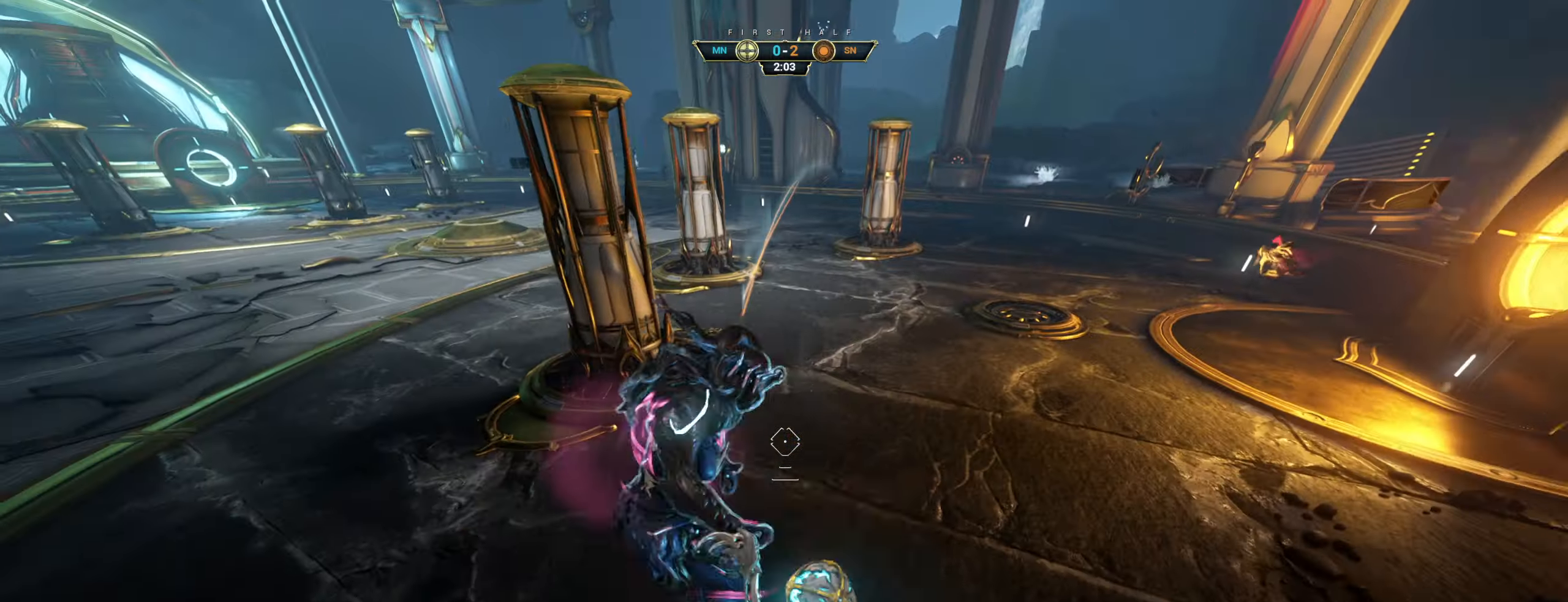
{"keys": ["ctrl", "w"], "mouse": [], "events": [[334, "ctrl", "down"], [434, "space", "down"], [500, "space", "up"]]}
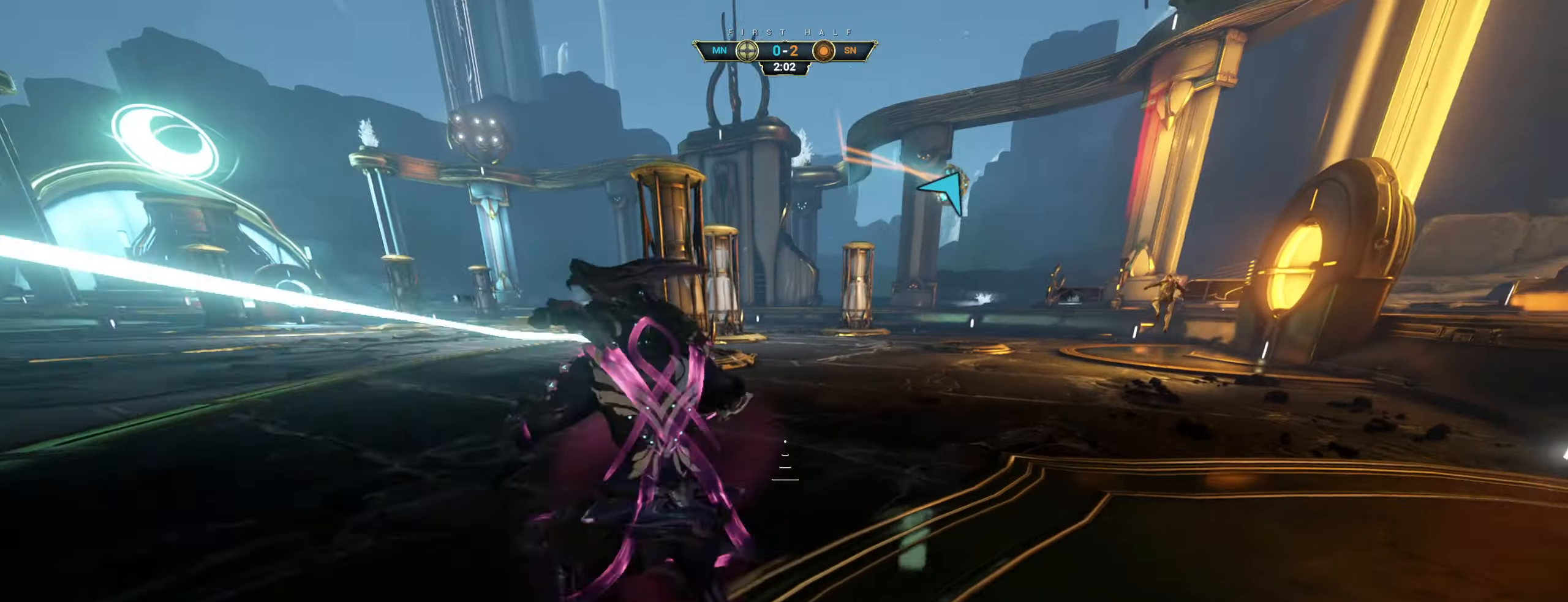
{"keys": ["w"], "mouse": [], "events": [[84, "ctrl", "up"], [84, "space", "down"], [167, "mouse_mb4", "down"], [167, "mouse_right", "down"], [167, "space", "up"], [284, "d", "down"], [284, "mouse_mb4", "up"], [317, "mouse_right", "up"], [467, "d", "up"]]}
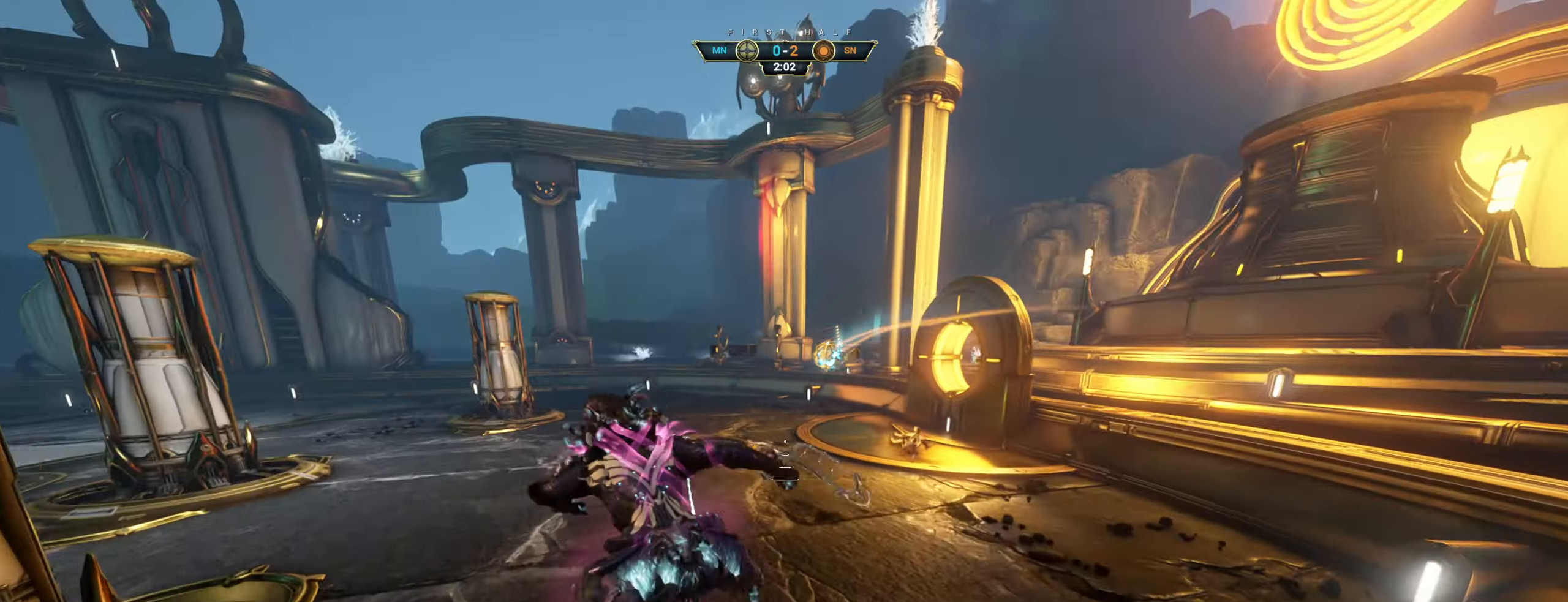
{"keys": ["a", "w"], "mouse": [], "events": [[134, "a", "down"], [167, "e", "down"], [267, "e", "up"]]}